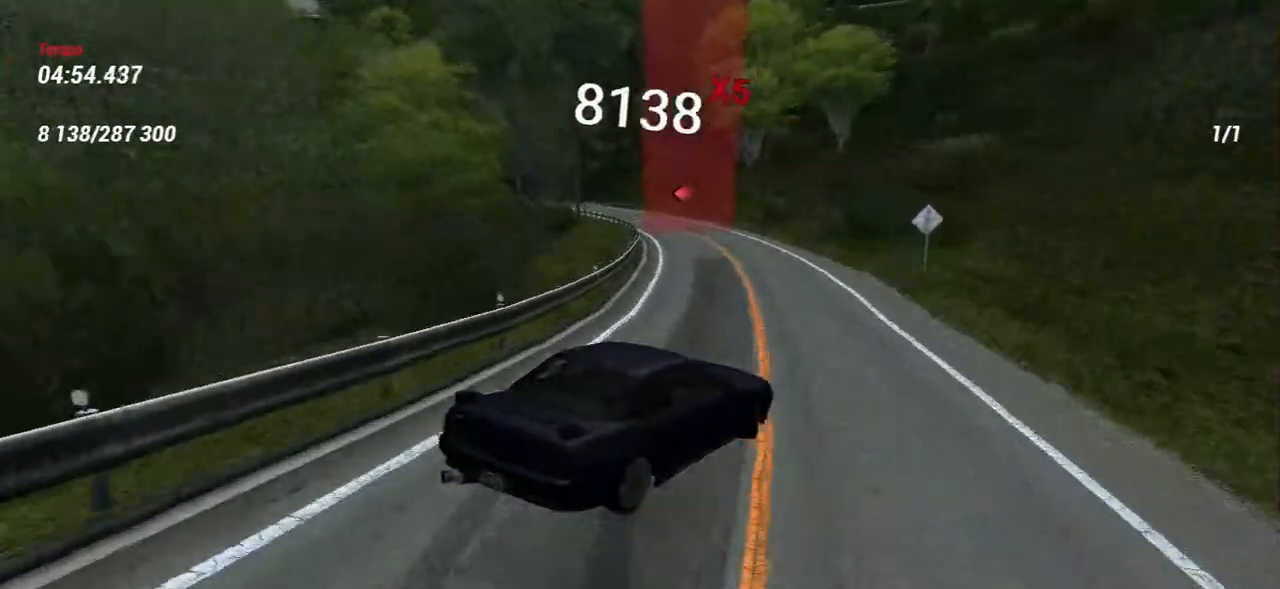
Gameplay with keyboard and mouse; each line is a JSON object with the keys and mouse buttons held at the frame after it. "events" lists presses ("down") and releases ("up") of "a", "ctrl", "d", "e", "f", "q", "r", "s", "shift", "space", "tab", "w", "mouse_left", "mouse_wheel", "mouse_right", "mouse_mb4" and "mouse_mb5" between this image and that frame as [ms after this image, input, new state], when the widget could be followed in between. "mouse_left", "mouse_wheel", "mouse_right", "mouse_mb4", "mouse_mb5" = the "left", "wheel", "right", "mb4", "mb5" buttons of the "mouse" list. No other keys are recorded. "wheel" means that the mouse wheel is clicked or scrolled. Mouse movement is not recorded.
{"keys": ["a", "w"], "mouse": [], "events": [[150, "a", "down"], [167, "w", "up"], [367, "w", "down"]]}
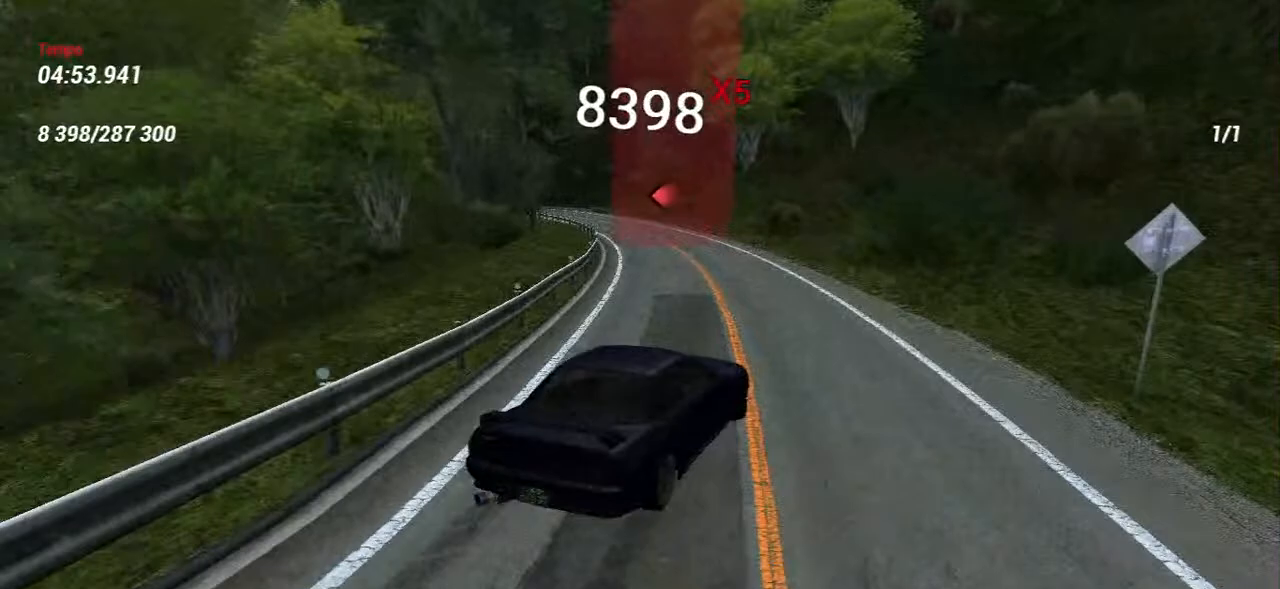
{"keys": [], "mouse": [], "events": [[183, "a", "up"], [300, "d", "down"], [450, "d", "up"], [467, "w", "up"]]}
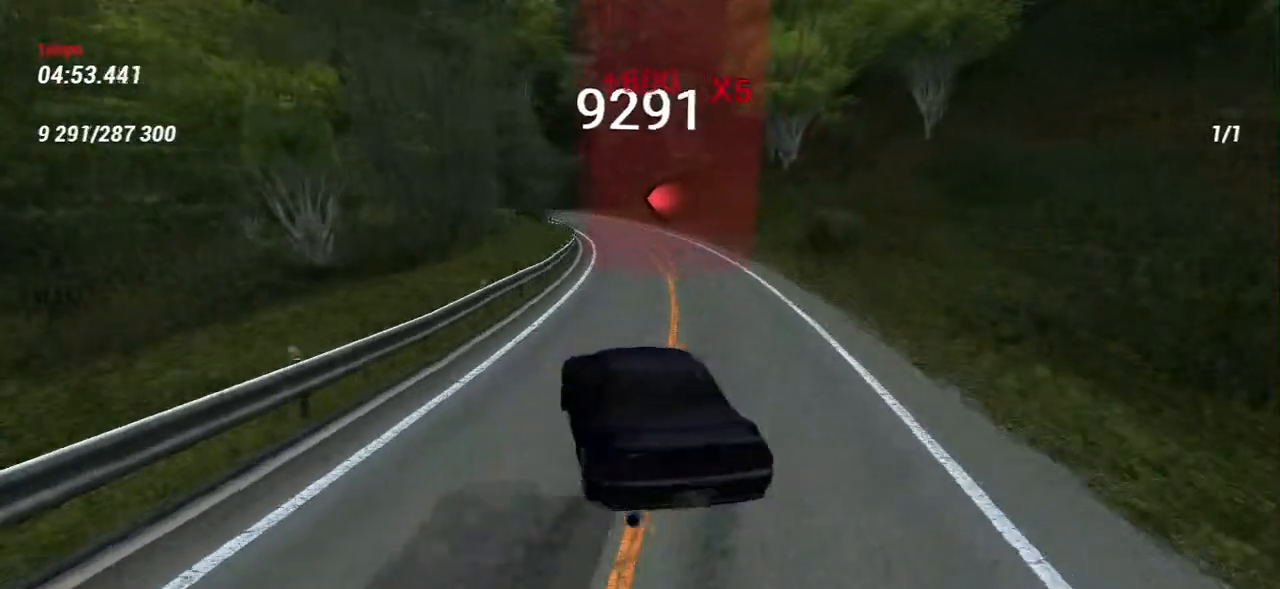
{"keys": ["w"], "mouse": [], "events": [[167, "d", "down"], [167, "w", "down"], [500, "d", "up"]]}
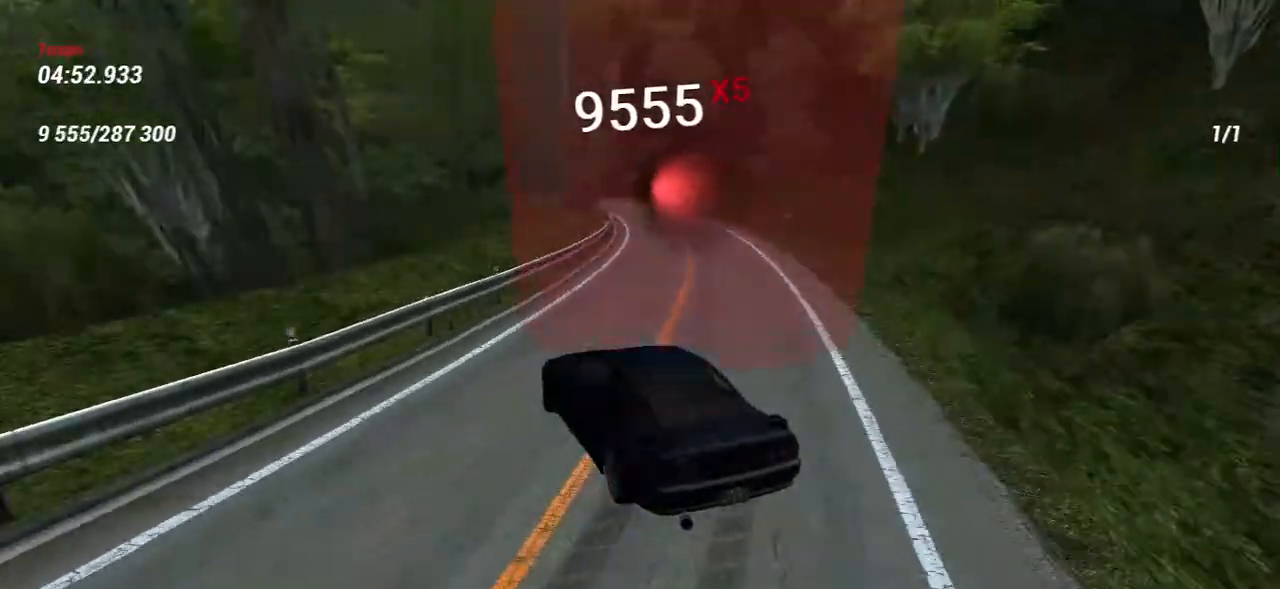
{"keys": ["d", "w"], "mouse": [], "events": [[383, "d", "down"]]}
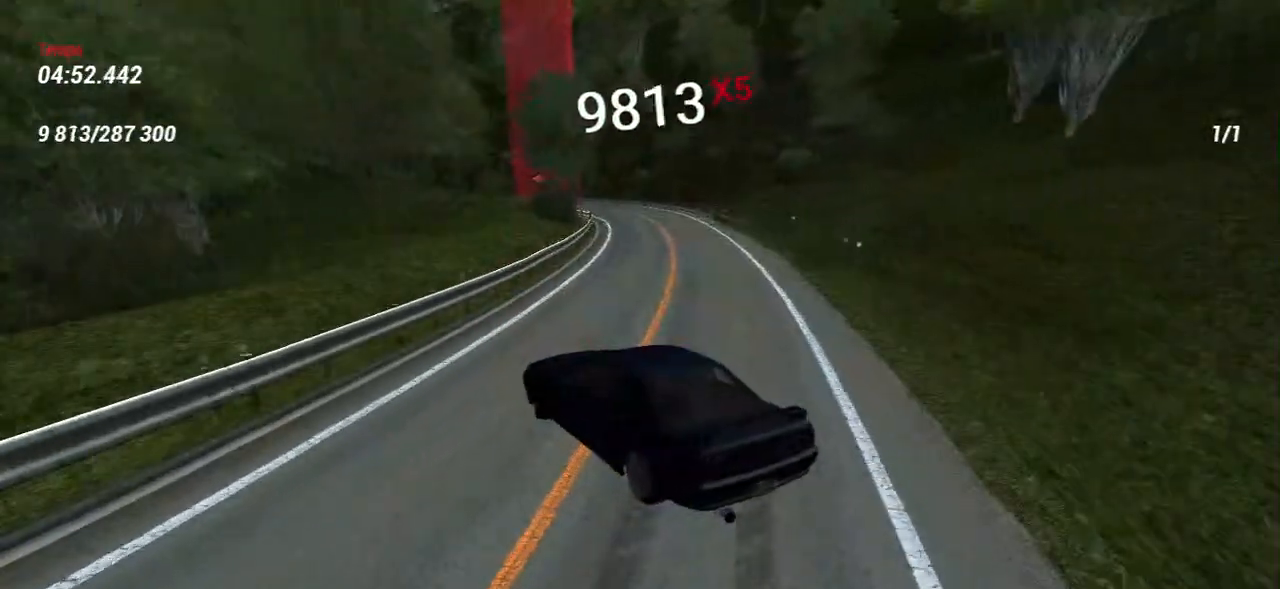
{"keys": [], "mouse": [], "events": [[83, "d", "up"], [383, "w", "up"]]}
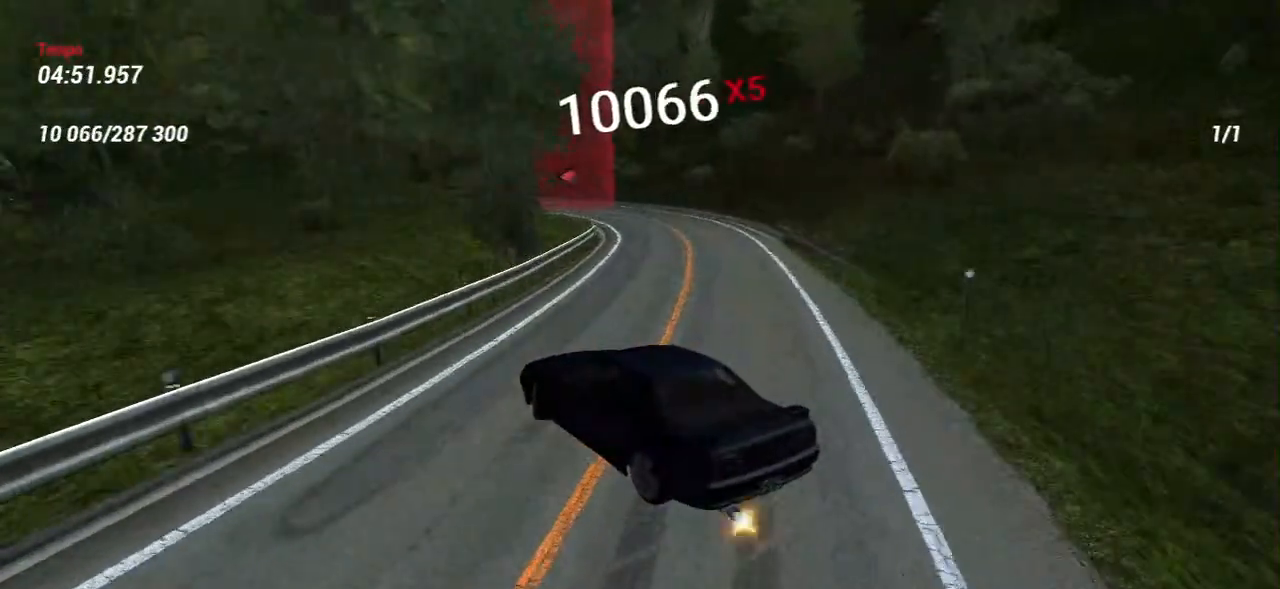
{"keys": [], "mouse": [], "events": [[117, "w", "down"], [433, "w", "up"]]}
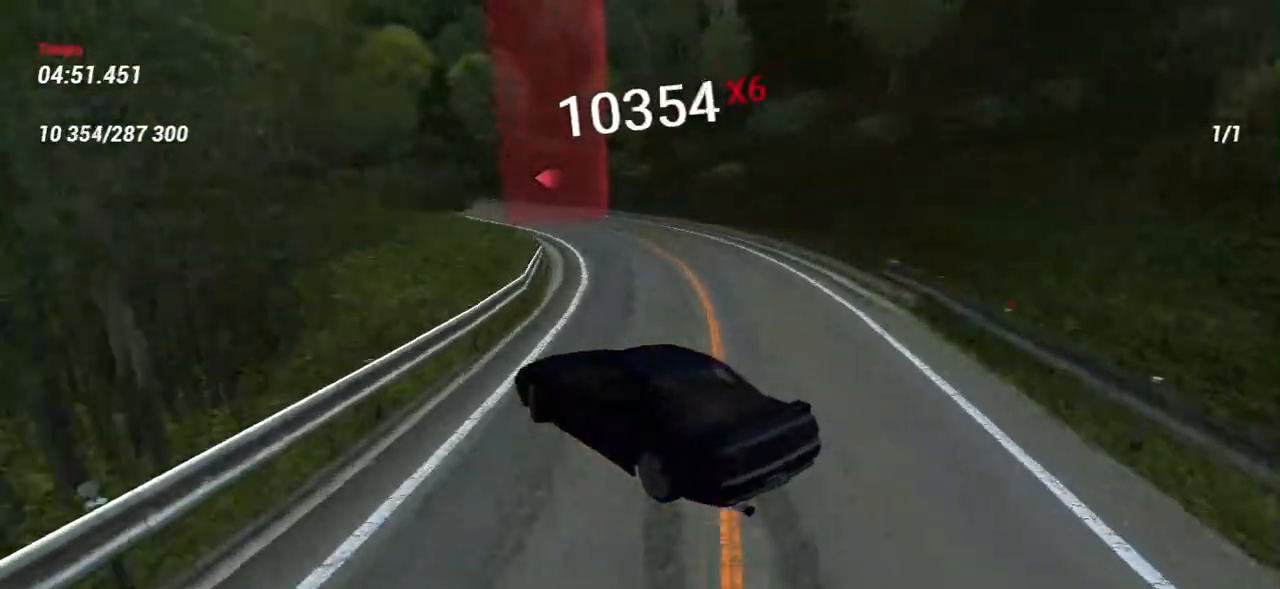
{"keys": ["w"], "mouse": [], "events": [[50, "w", "down"], [150, "d", "down"], [267, "d", "up"], [400, "w", "up"], [483, "w", "down"]]}
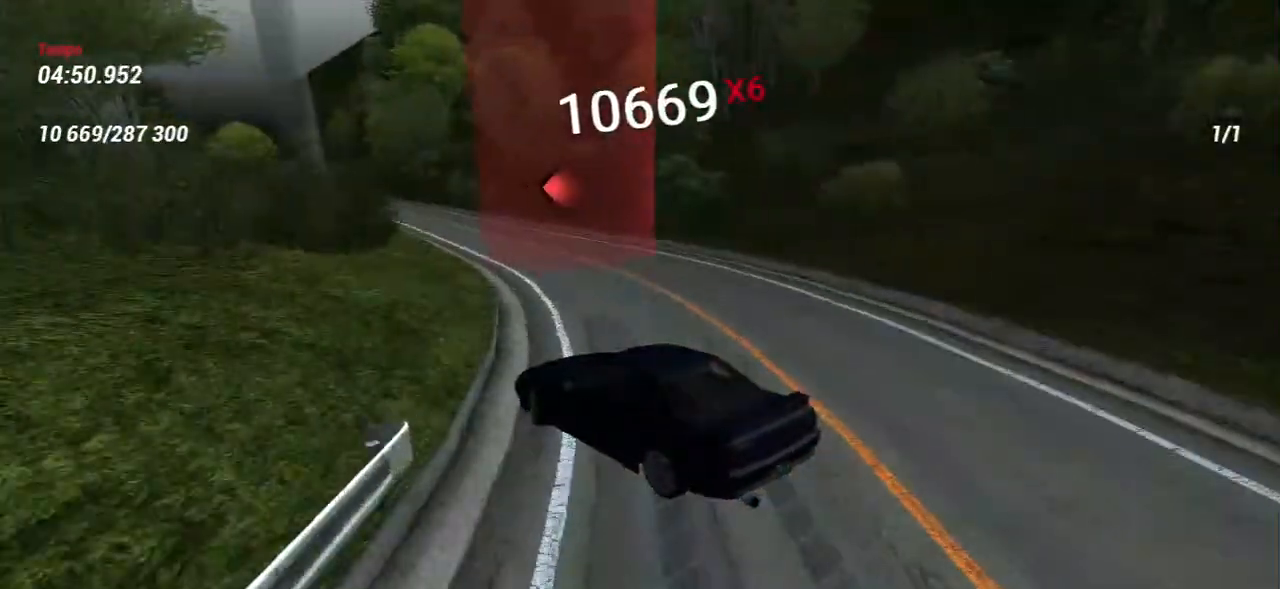
{"keys": ["w"], "mouse": [], "events": [[117, "w", "up"], [250, "w", "down"]]}
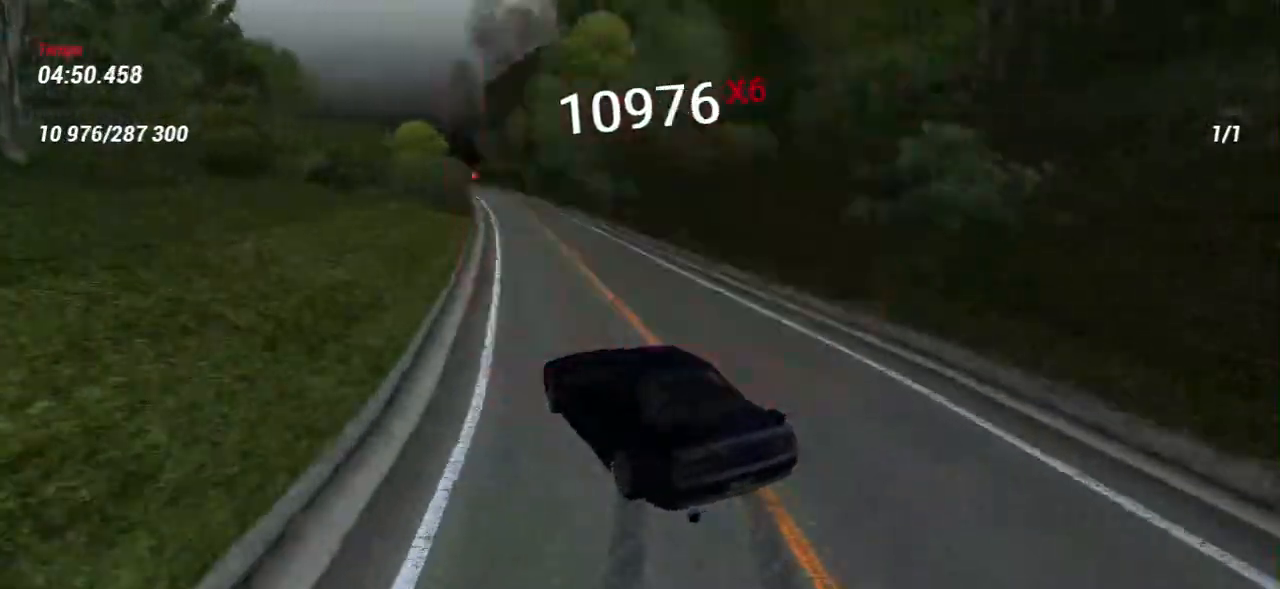
{"keys": ["w"], "mouse": [], "events": [[83, "w", "up"], [183, "w", "down"], [350, "w", "up"], [450, "w", "down"]]}
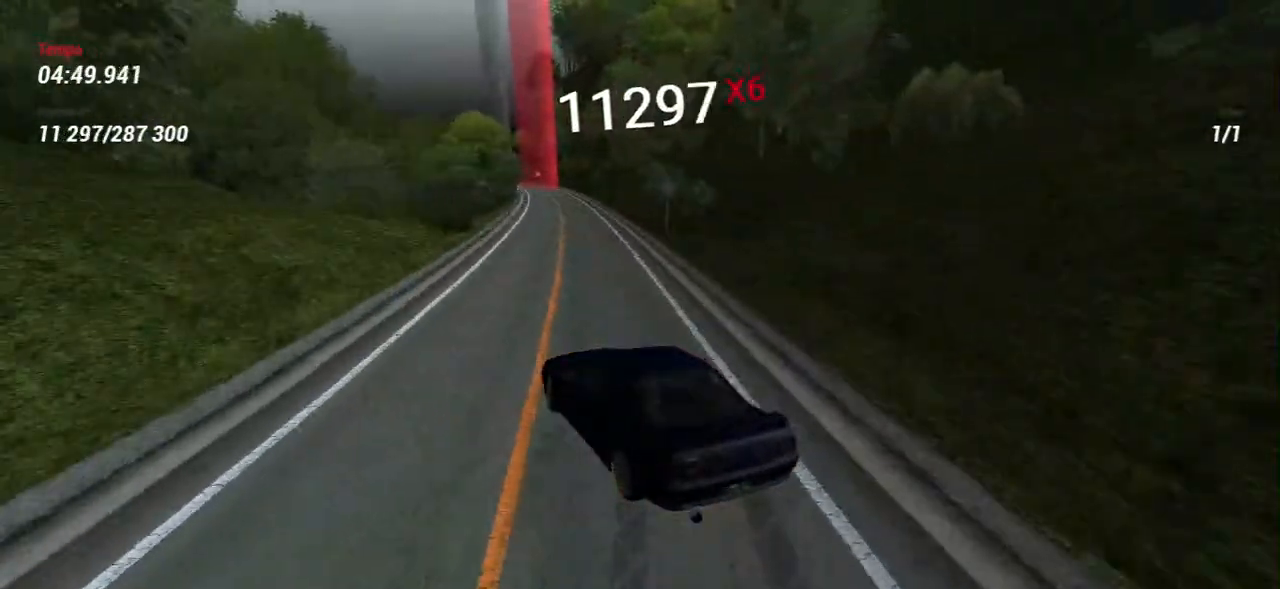
{"keys": ["w"], "mouse": [], "events": [[33, "d", "down"], [250, "d", "up"]]}
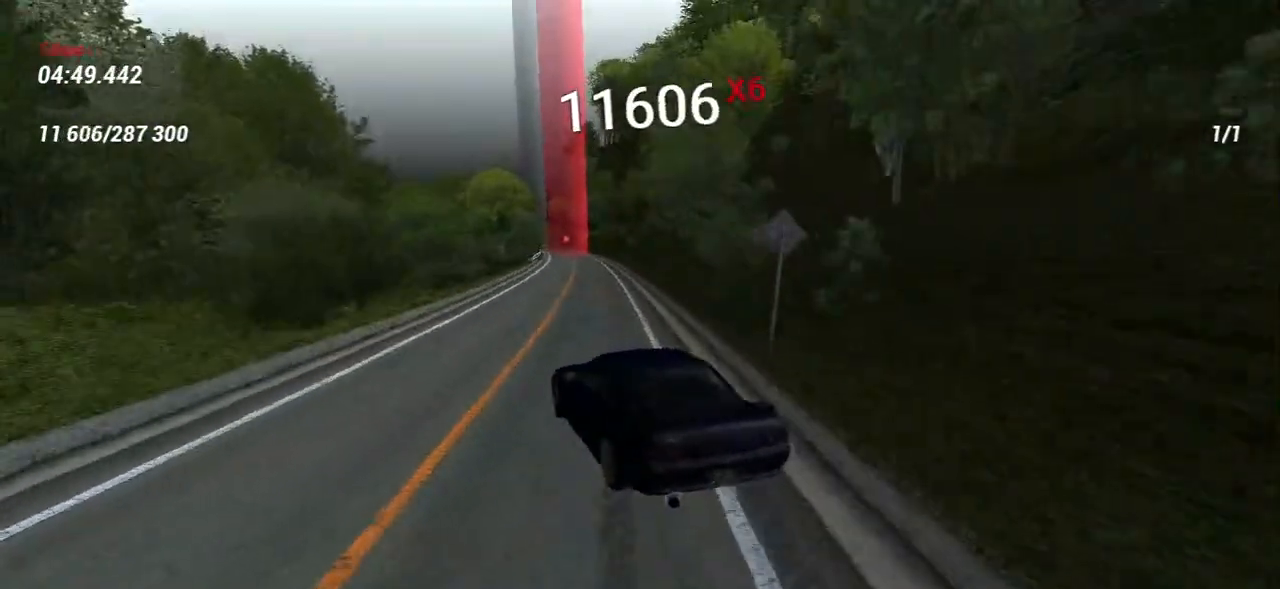
{"keys": ["w"], "mouse": [], "events": [[233, "d", "down"], [383, "d", "up"]]}
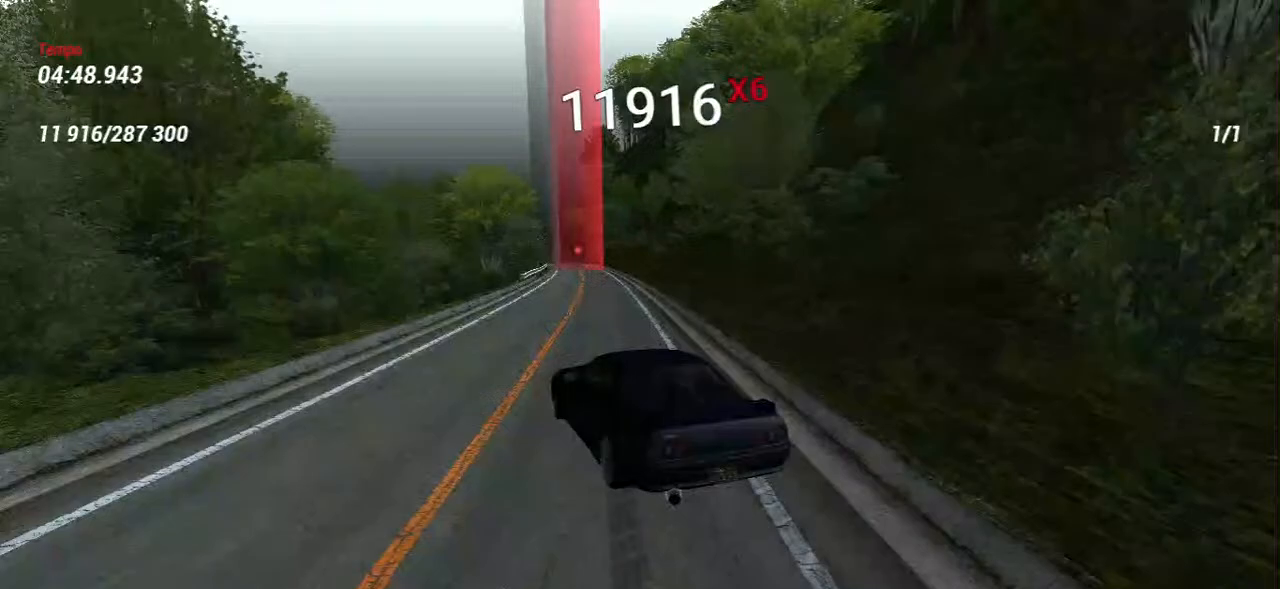
{"keys": ["d", "w"], "mouse": [], "events": [[300, "d", "down"]]}
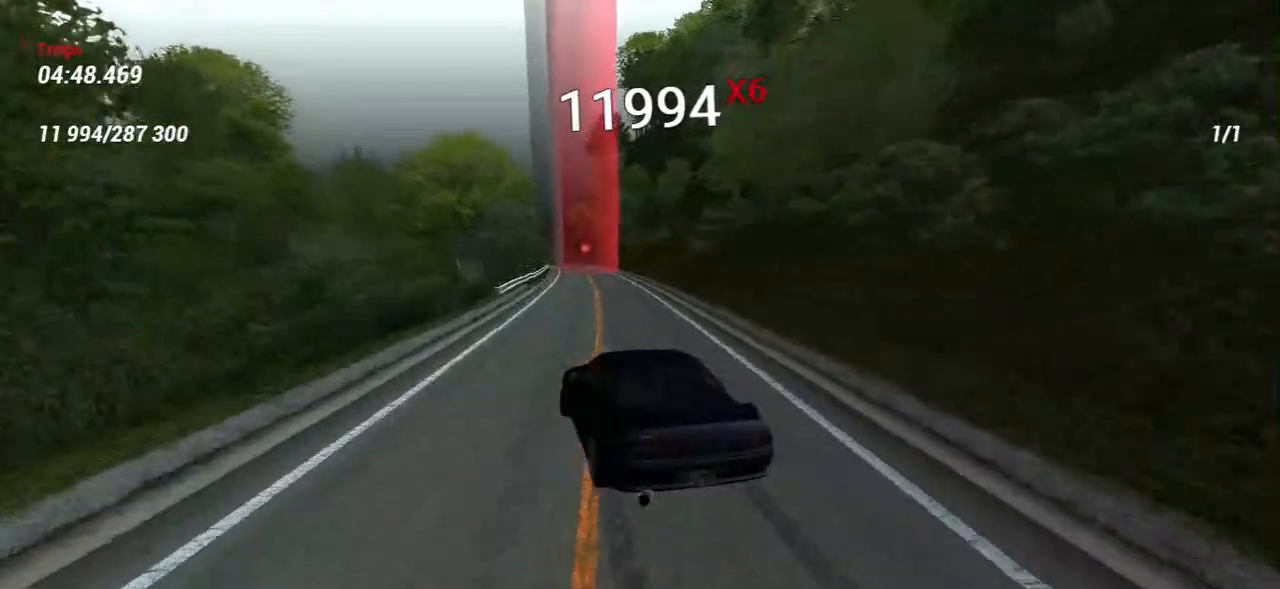
{"keys": ["a", "w"], "mouse": [], "events": [[283, "d", "up"], [350, "a", "down"]]}
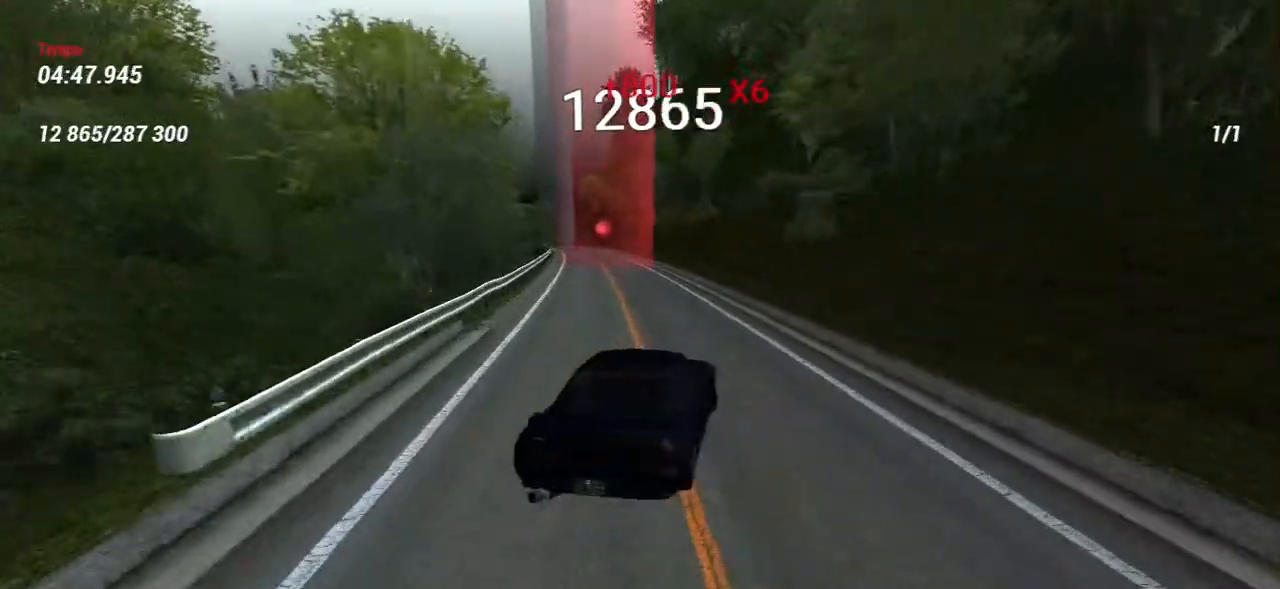
{"keys": ["a", "w"], "mouse": [], "events": [[117, "w", "up"], [450, "w", "down"]]}
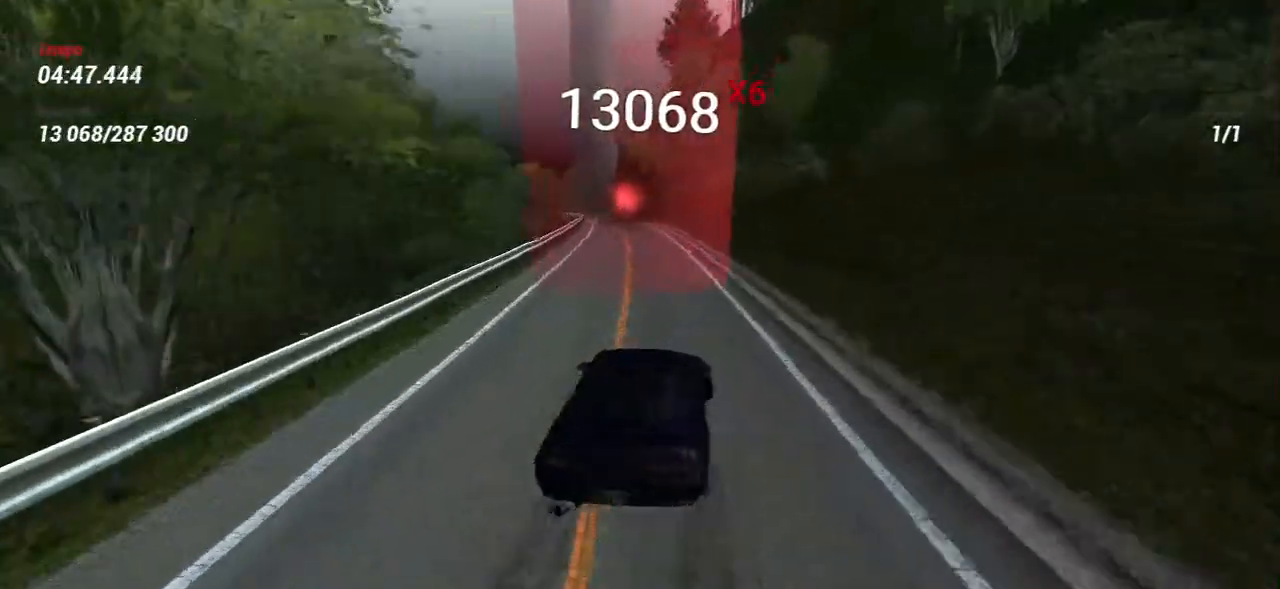
{"keys": [], "mouse": [], "events": [[33, "a", "up"], [100, "d", "down"], [367, "d", "up"], [400, "w", "up"]]}
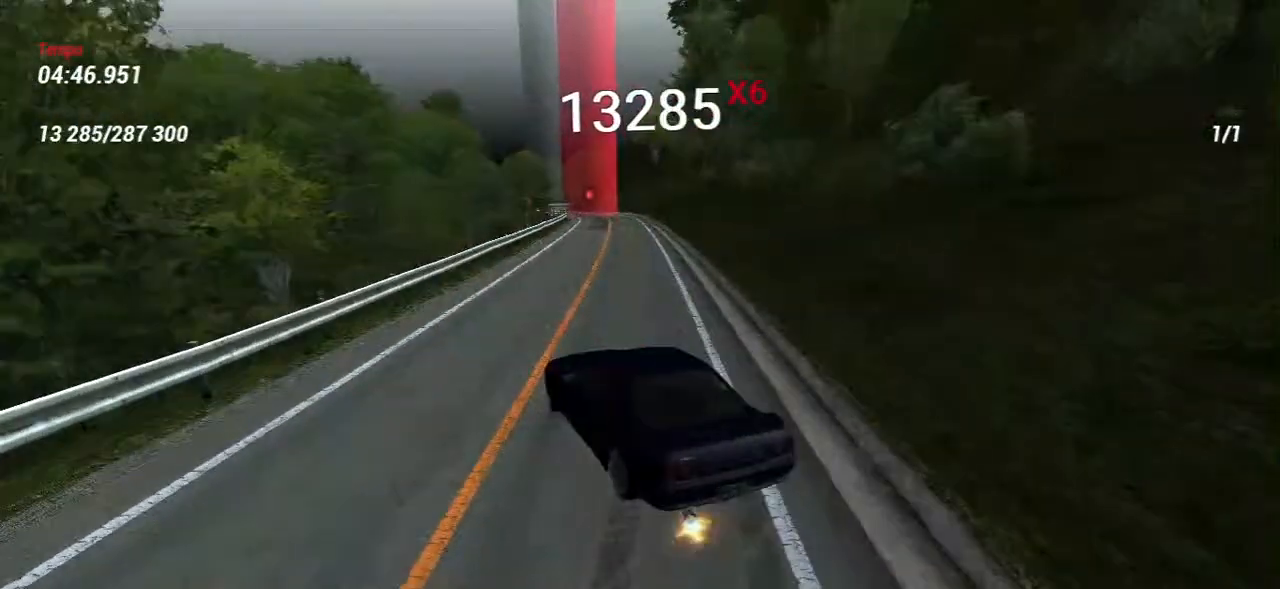
{"keys": ["s"], "mouse": [], "events": [[83, "d", "down"], [83, "w", "down"], [183, "d", "up"], [250, "w", "up"], [417, "s", "down"]]}
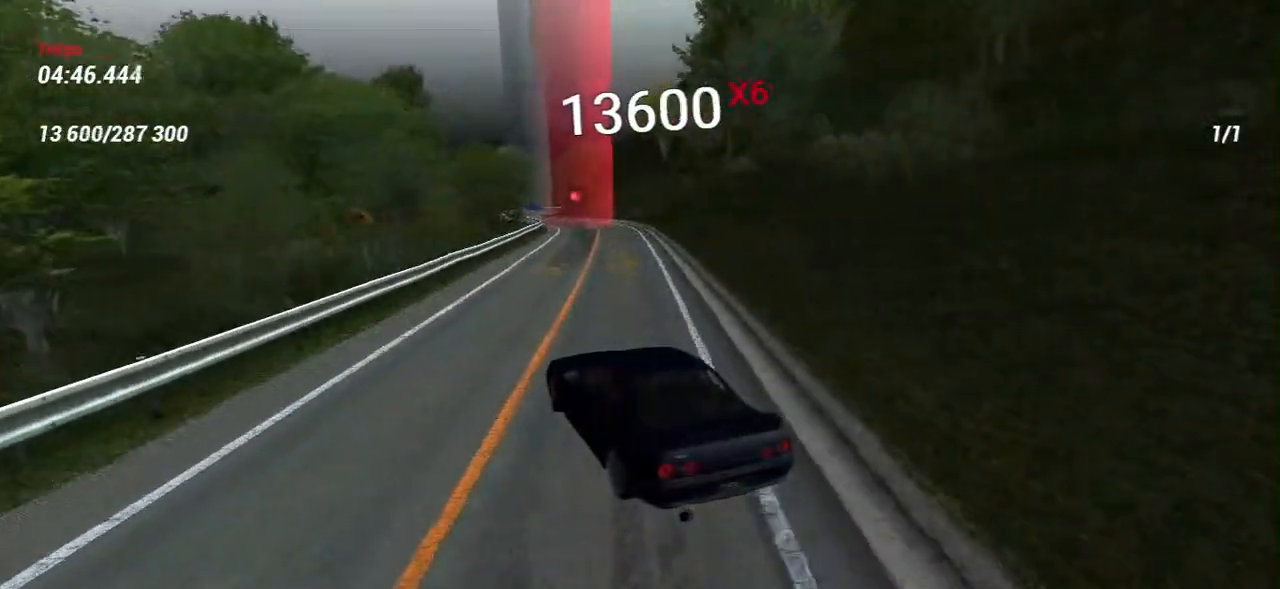
{"keys": ["d", "s"], "mouse": [], "events": [[450, "d", "down"]]}
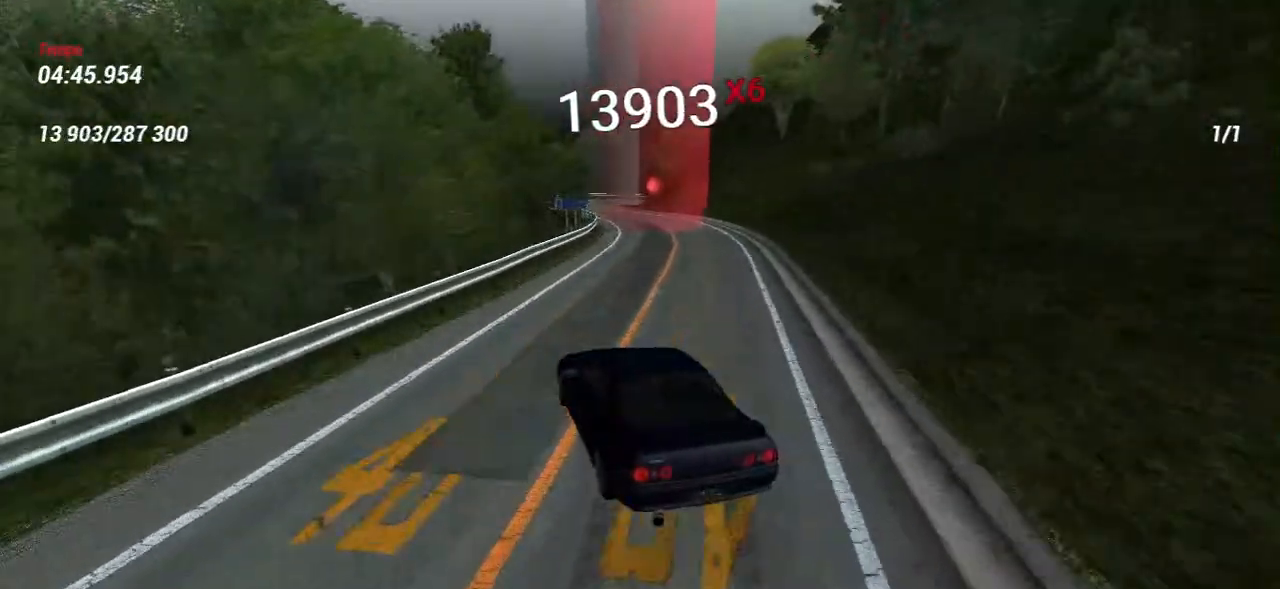
{"keys": ["s"], "mouse": [], "events": [[33, "d", "up"], [267, "d", "down"], [367, "d", "up"]]}
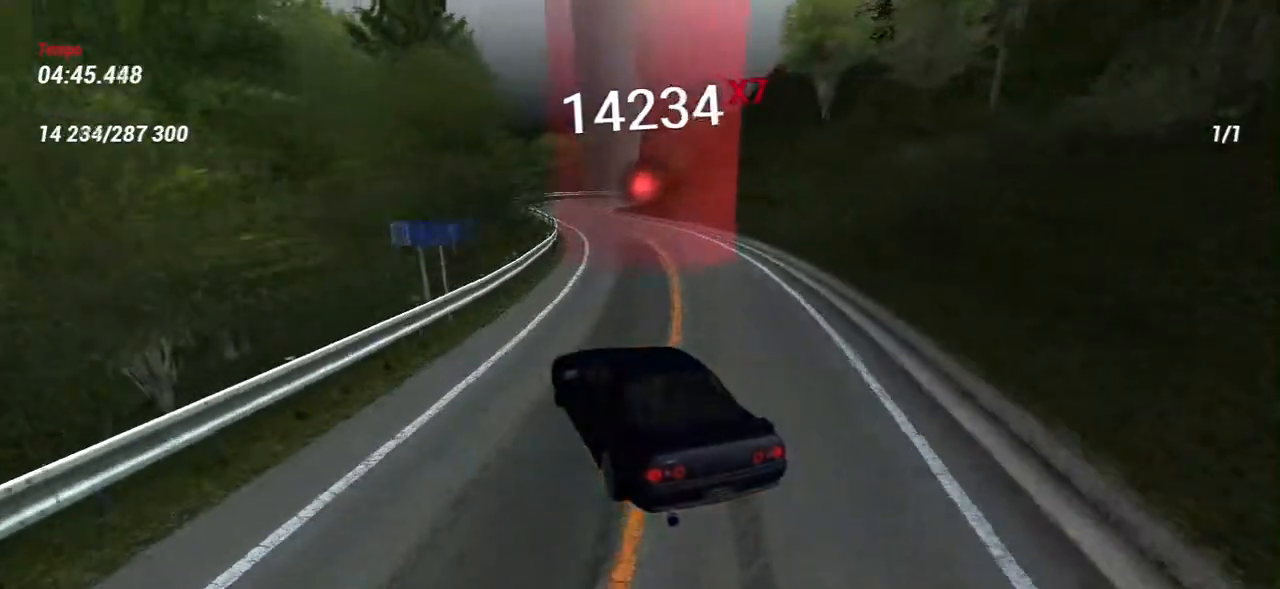
{"keys": ["w"], "mouse": [], "events": [[150, "s", "up"], [350, "w", "down"]]}
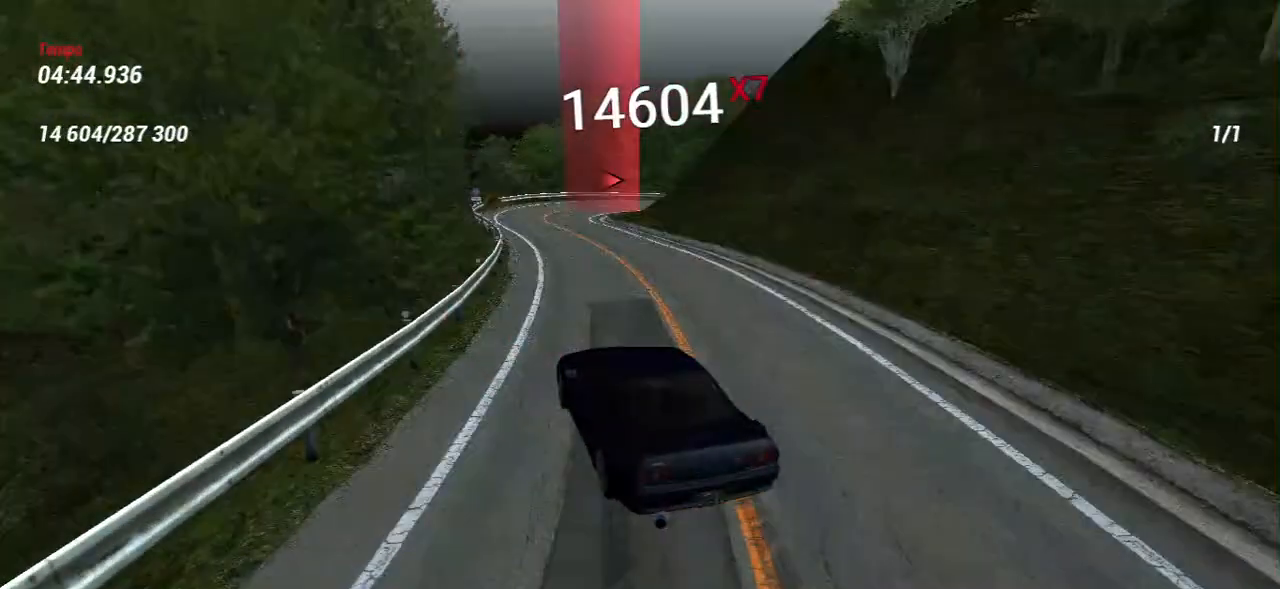
{"keys": ["d"], "mouse": [], "events": [[250, "d", "down"], [250, "w", "up"]]}
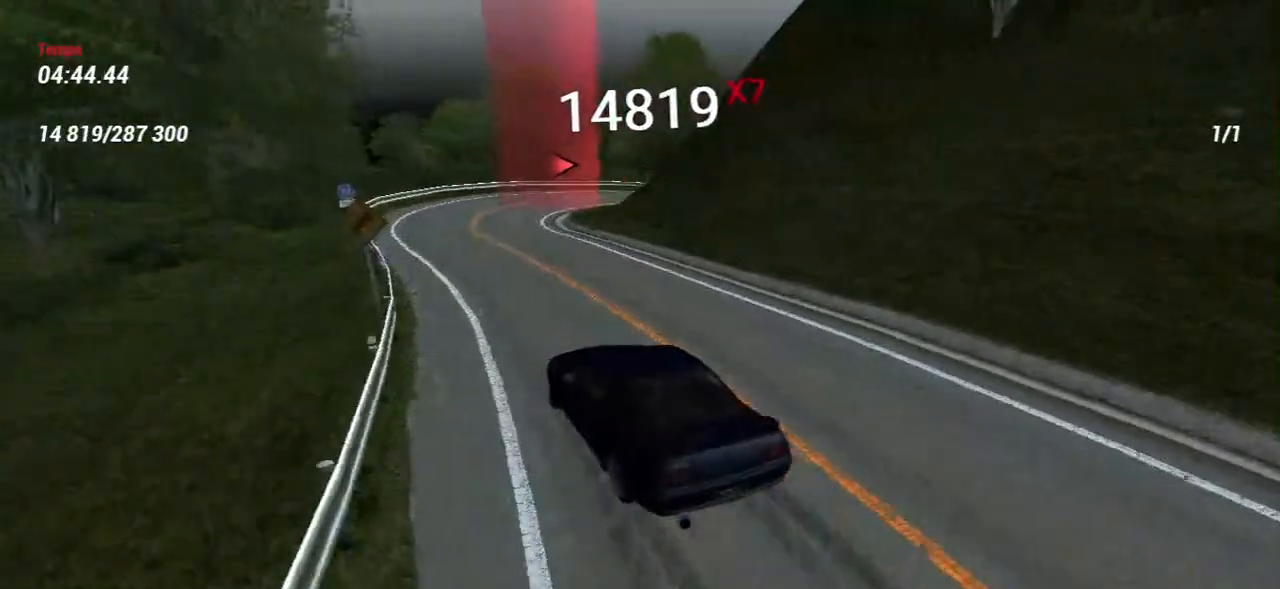
{"keys": ["s"], "mouse": [], "events": [[117, "s", "down"], [183, "d", "up"], [200, "a", "down"], [367, "a", "up"]]}
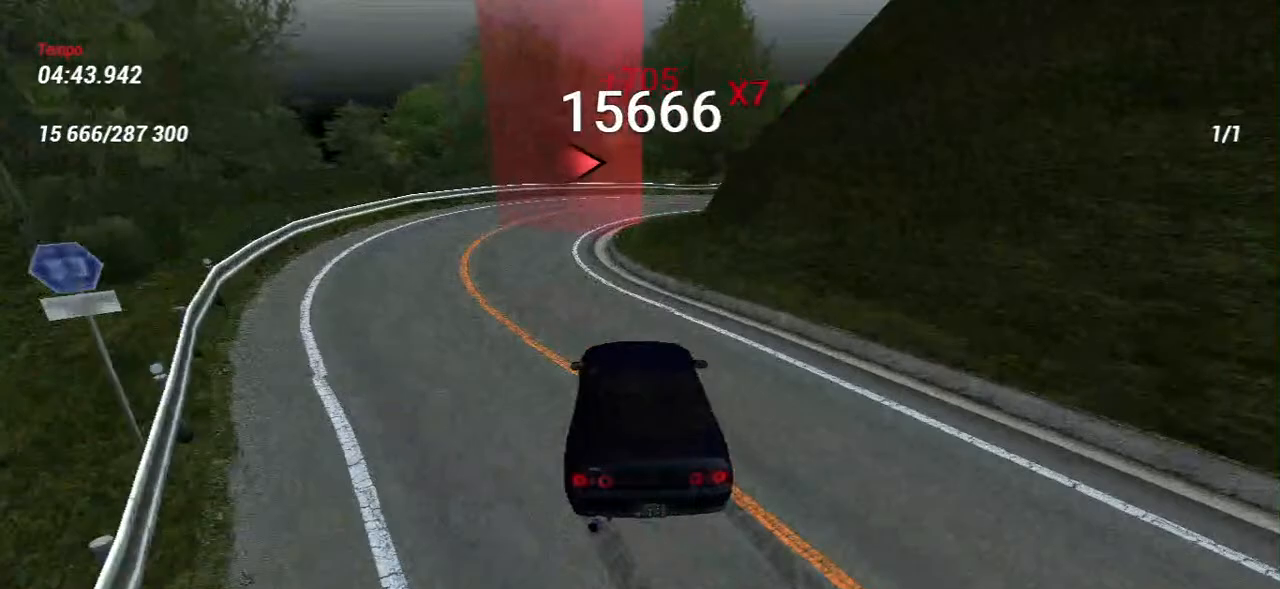
{"keys": ["s"], "mouse": [], "events": []}
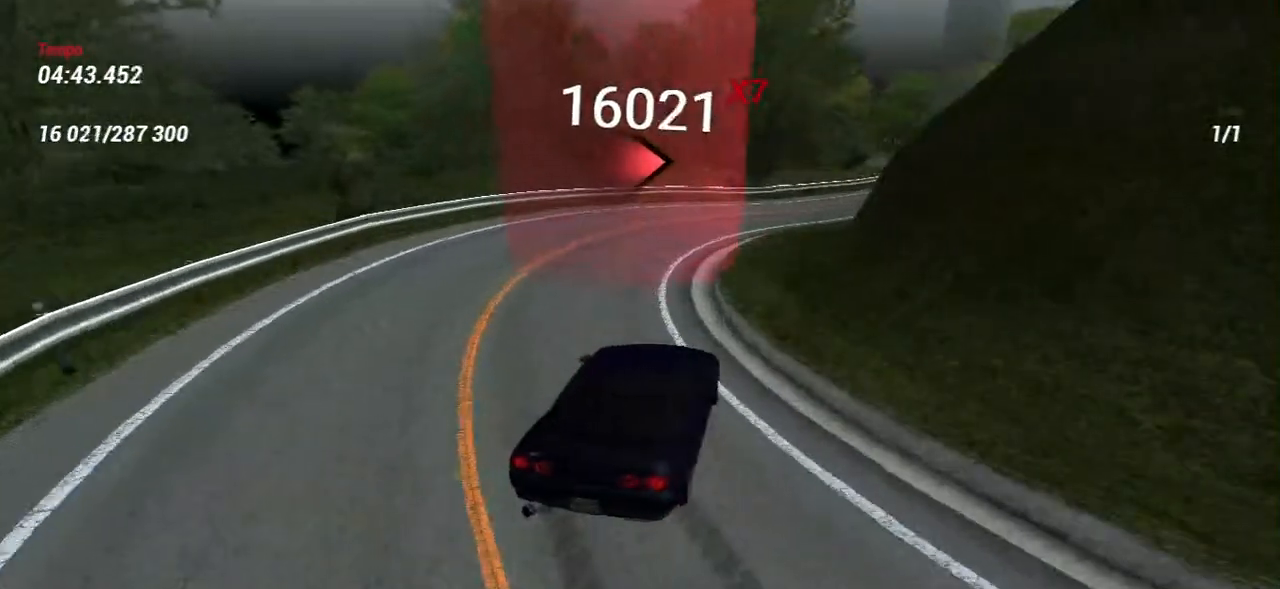
{"keys": ["w"], "mouse": [], "events": [[150, "s", "up"], [417, "w", "down"]]}
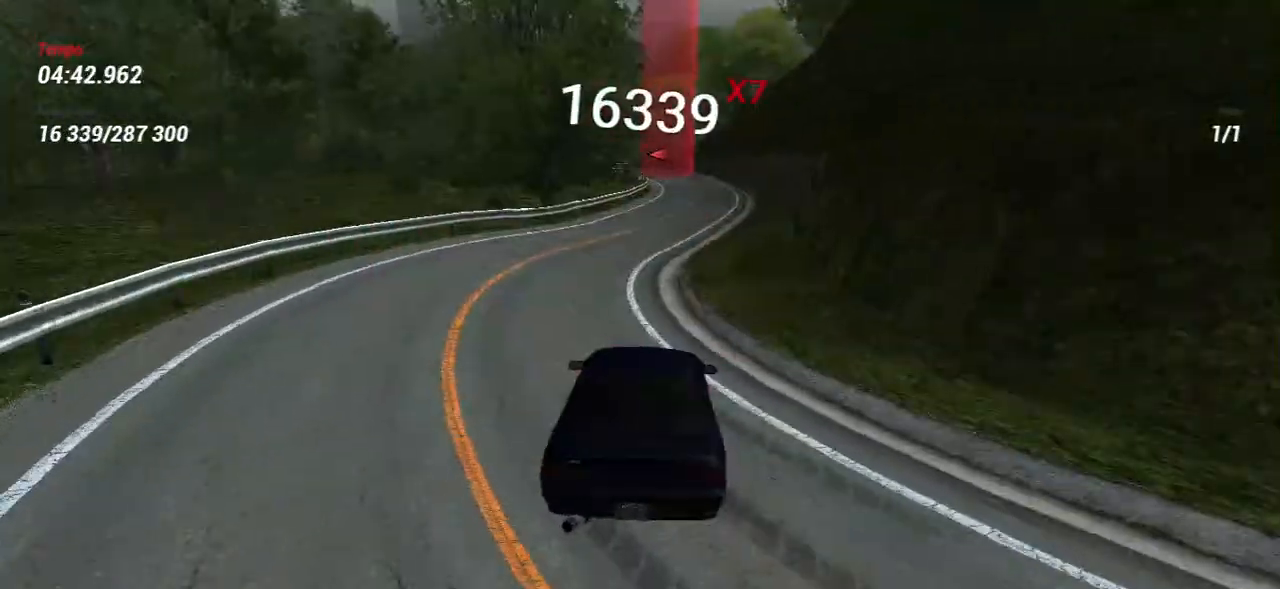
{"keys": [], "mouse": [], "events": [[17, "w", "up"], [133, "w", "down"], [333, "a", "down"], [450, "a", "up"], [483, "w", "up"]]}
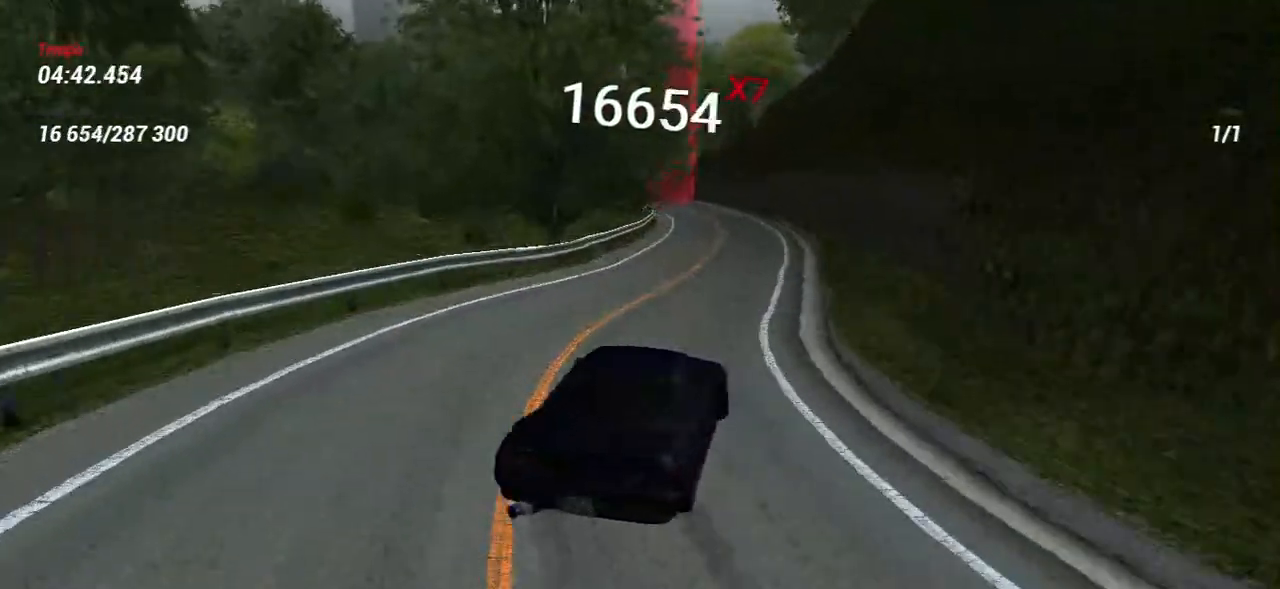
{"keys": ["w"], "mouse": [], "events": [[67, "w", "down"], [283, "a", "down"], [500, "a", "up"]]}
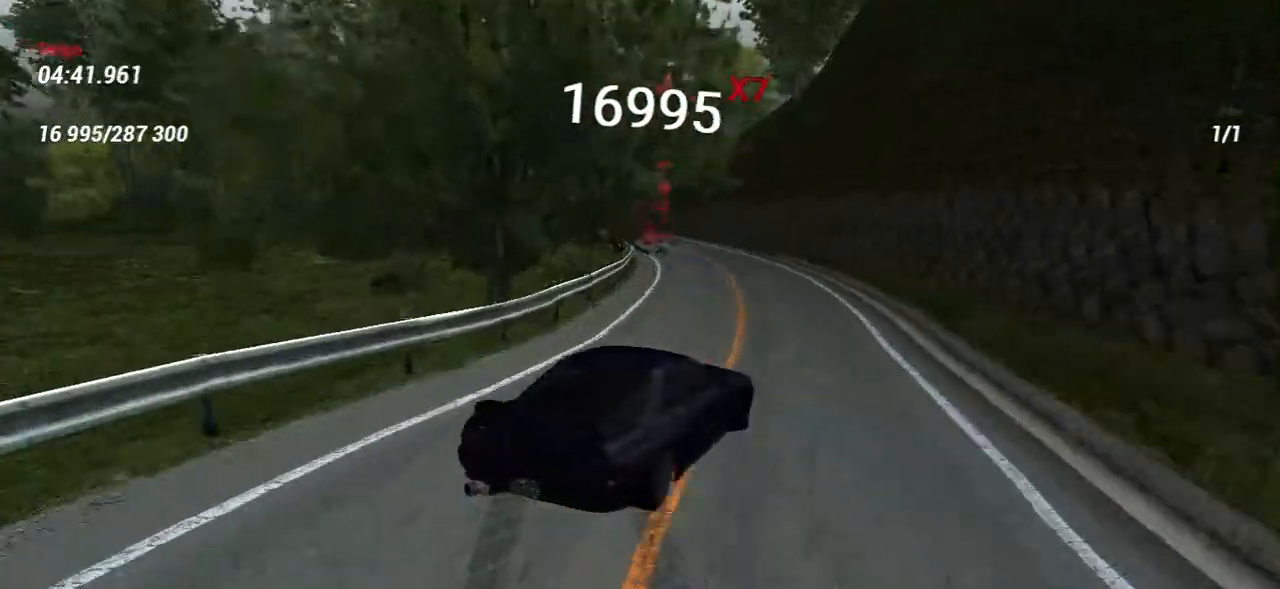
{"keys": ["w"], "mouse": [], "events": [[50, "w", "up"], [167, "w", "down"], [217, "a", "down"], [417, "a", "up"]]}
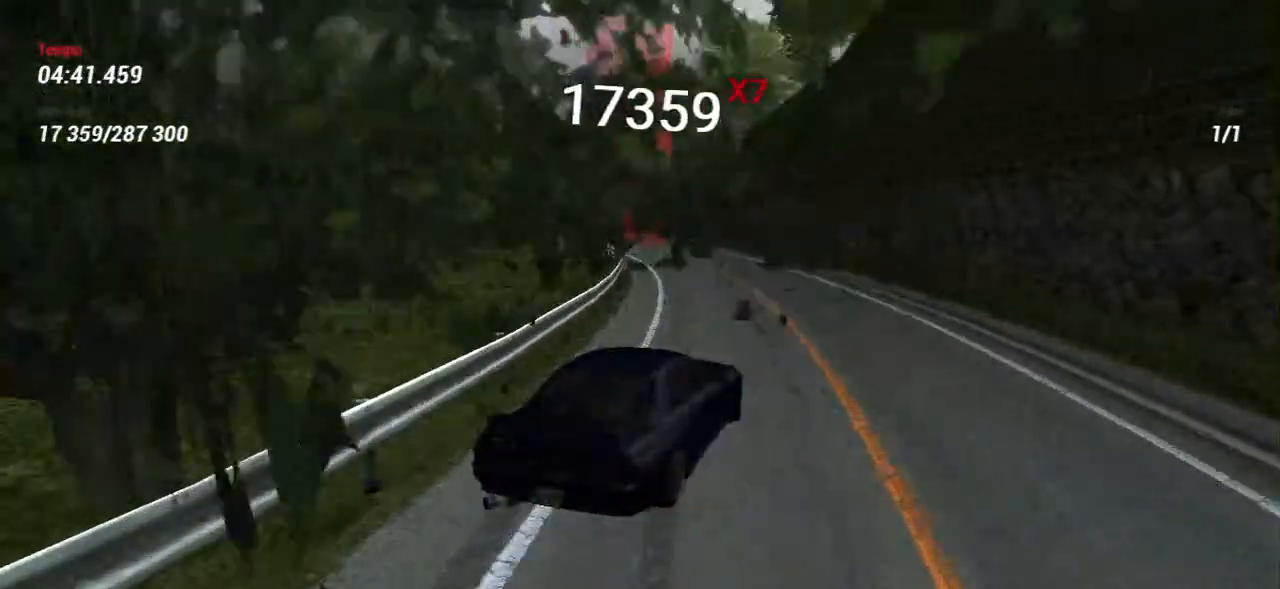
{"keys": ["a", "w"], "mouse": [], "events": [[283, "a", "down"]]}
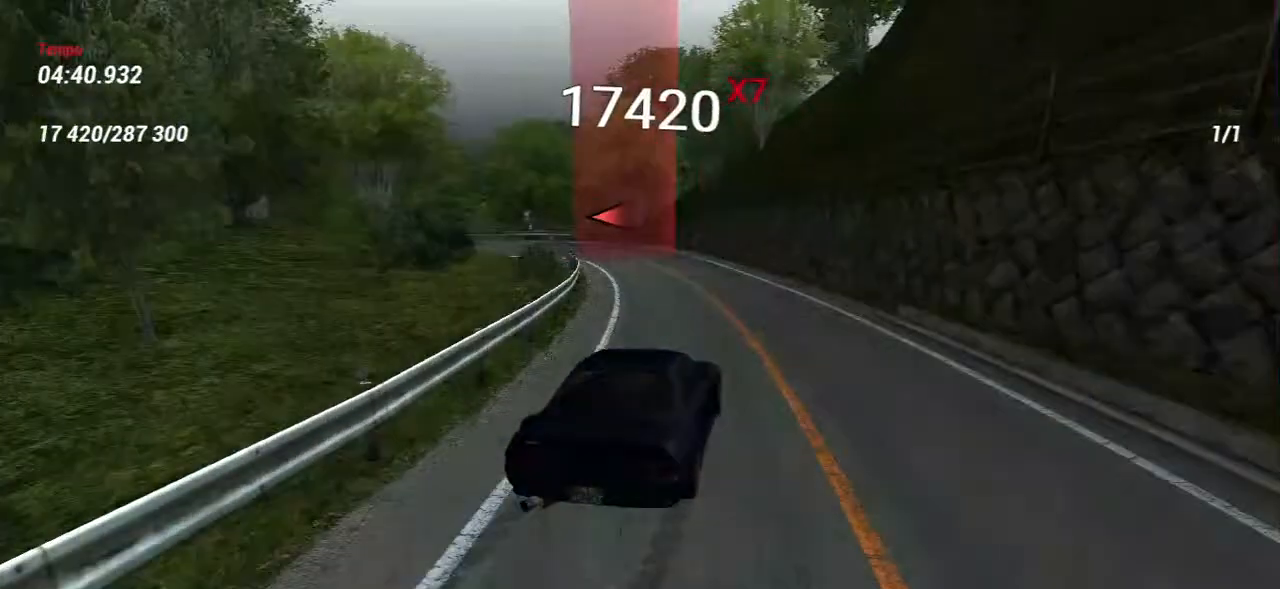
{"keys": ["s"], "mouse": [], "events": [[250, "a", "up"], [383, "w", "up"], [500, "s", "down"]]}
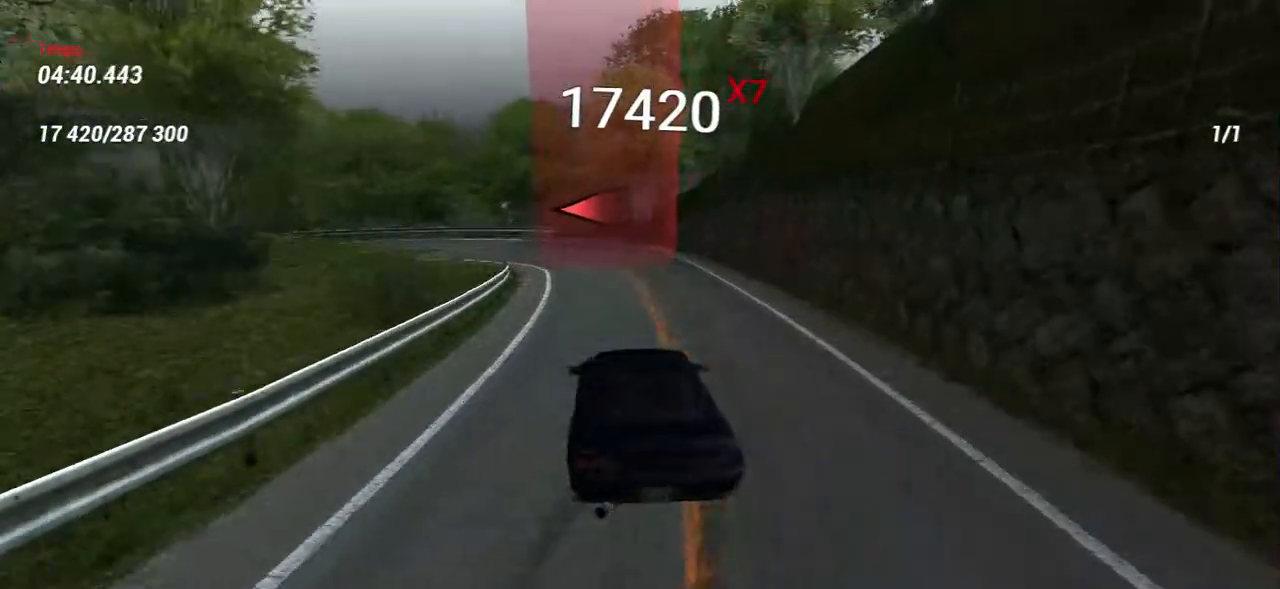
{"keys": [], "mouse": [], "events": [[483, "s", "up"]]}
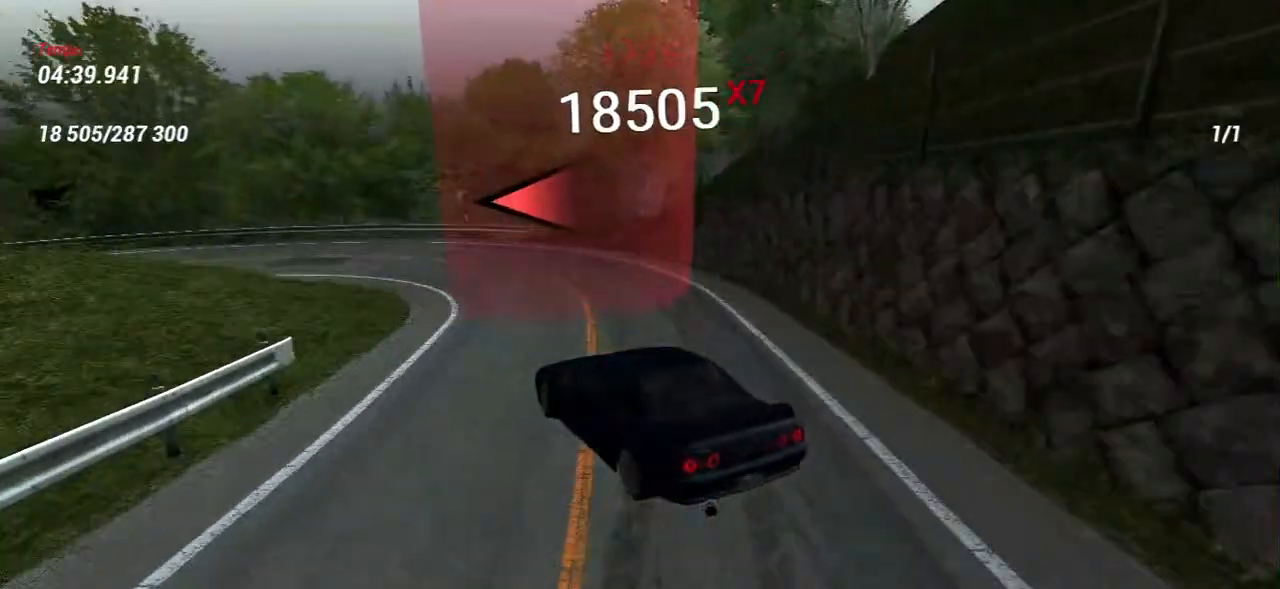
{"keys": ["w"], "mouse": [], "events": [[333, "w", "down"]]}
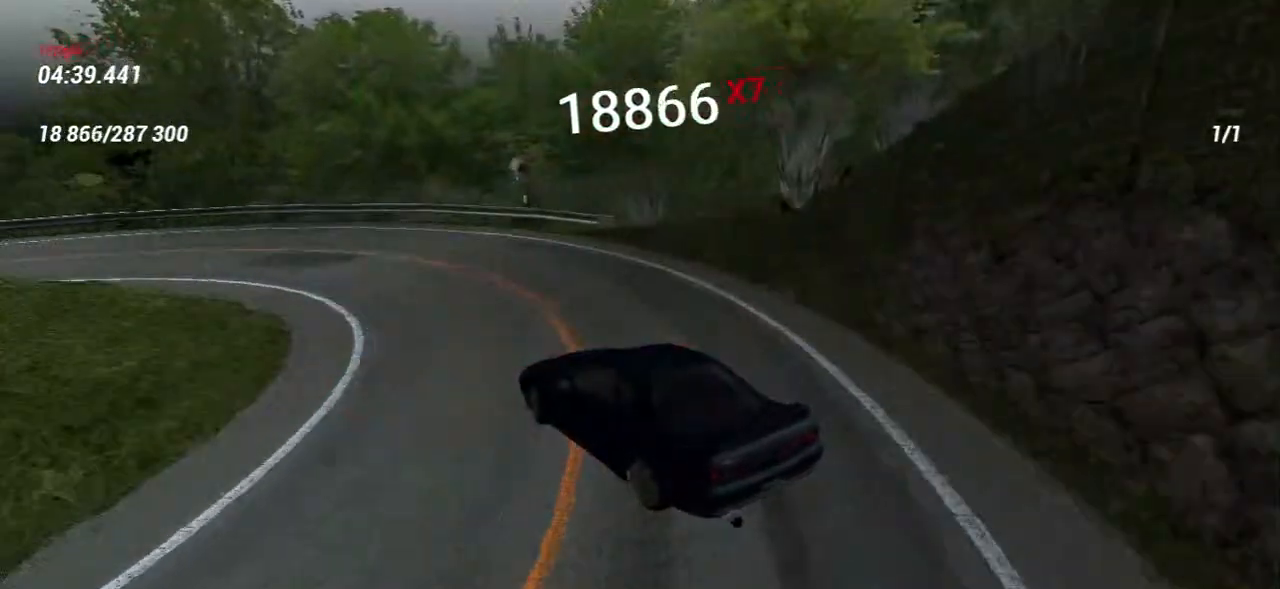
{"keys": [], "mouse": [], "events": [[83, "a", "down"], [150, "w", "up"], [200, "a", "up"], [300, "s", "down"], [483, "s", "up"]]}